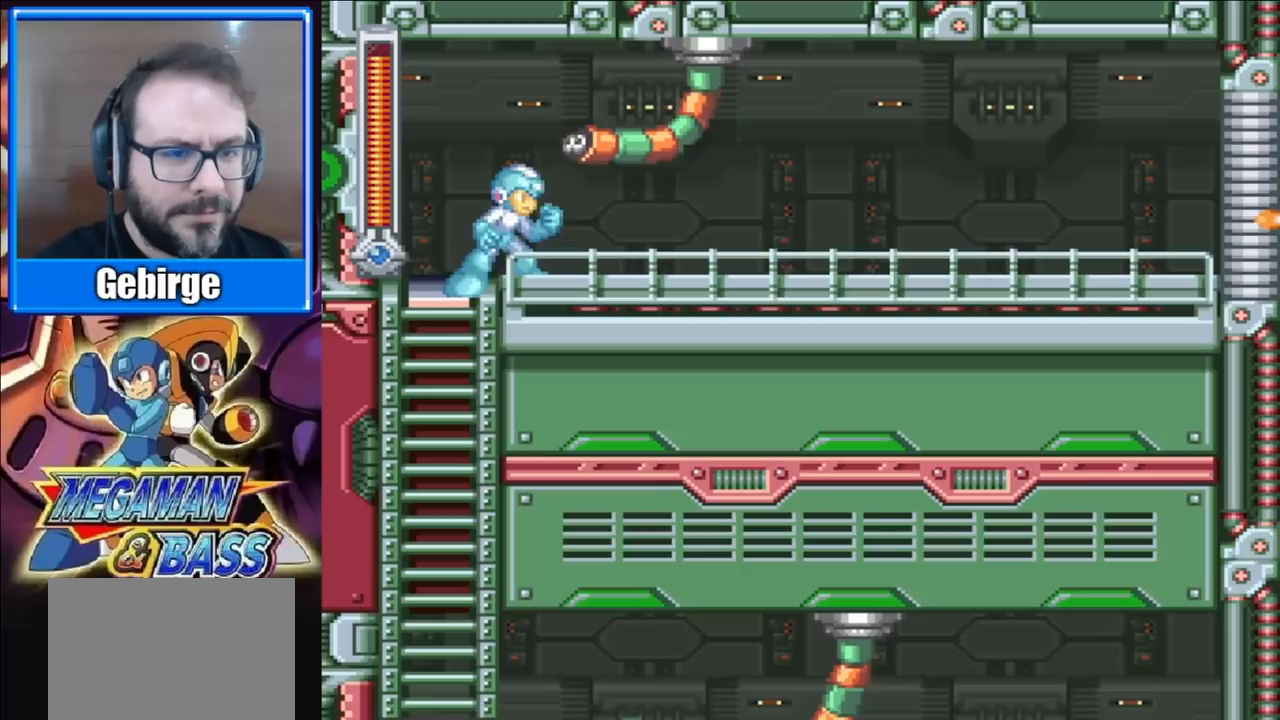
Gameplay with a controller (Xbox layout); each line is a JSON object with the inputs held at the frame after it. "events" lists button and stick changes between this image and that frame as [ms after this image, input, new state], when the widget could be followed in between. Not read: L1 L2 R1 R2 left_stick.
{"buttons": [], "right_stick": "center", "events": [[317, "X", "up"], [383, "X", "down"], [467, "X", "up"]]}
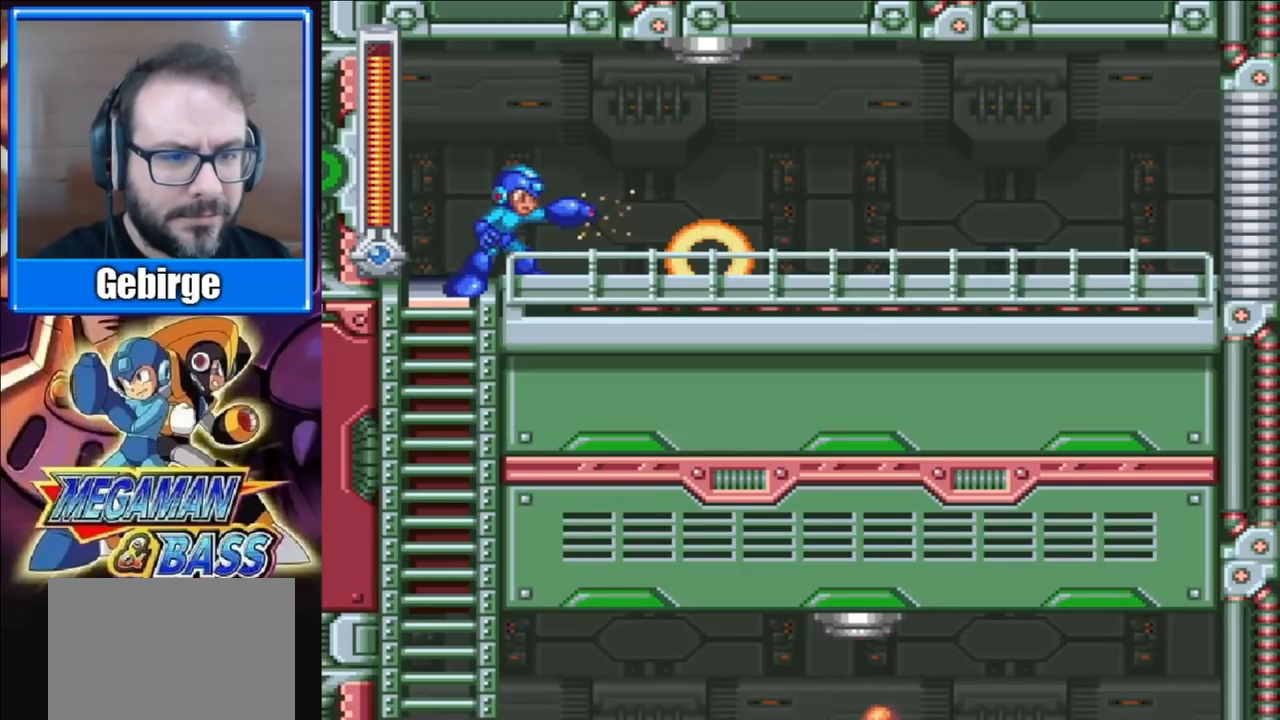
{"buttons": ["X", "DPAD_RIGHT"], "right_stick": "center", "events": [[17, "X", "down"], [67, "X", "up"], [83, "X", "down"], [183, "DPAD_RIGHT", "down"]]}
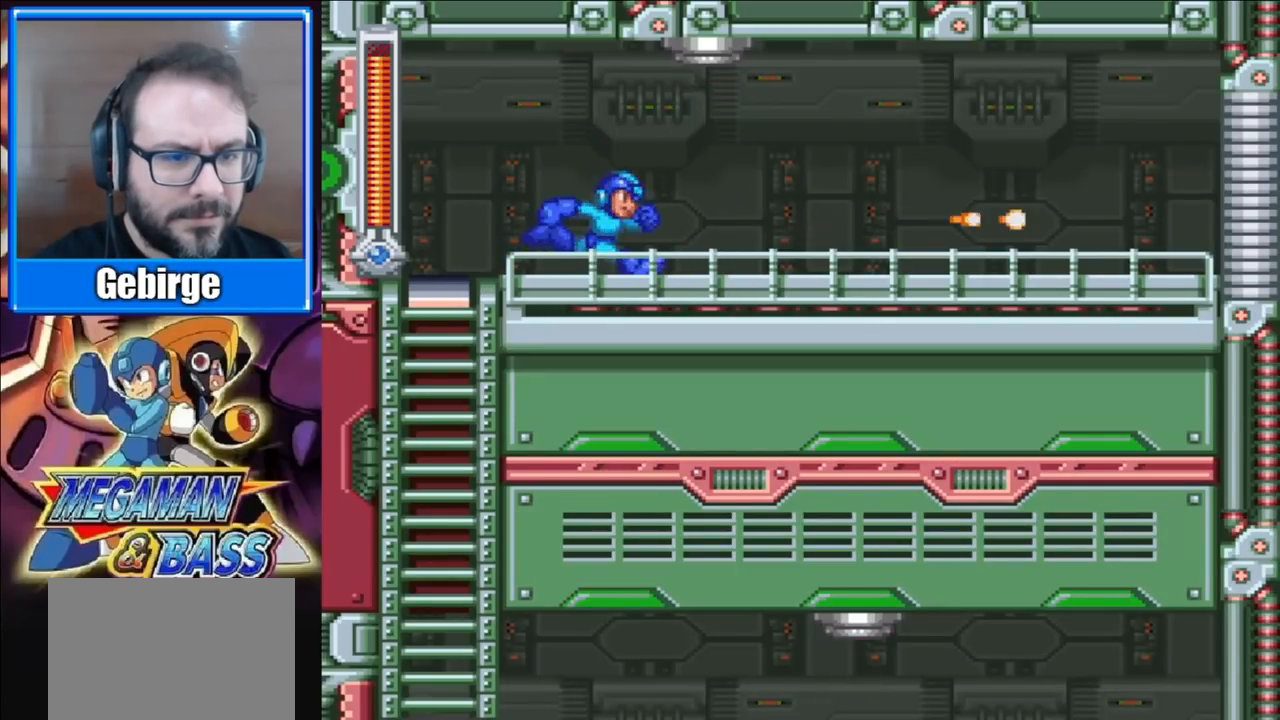
{"buttons": ["A", "X", "DPAD_RIGHT"], "right_stick": "center", "events": [[150, "A", "down"]]}
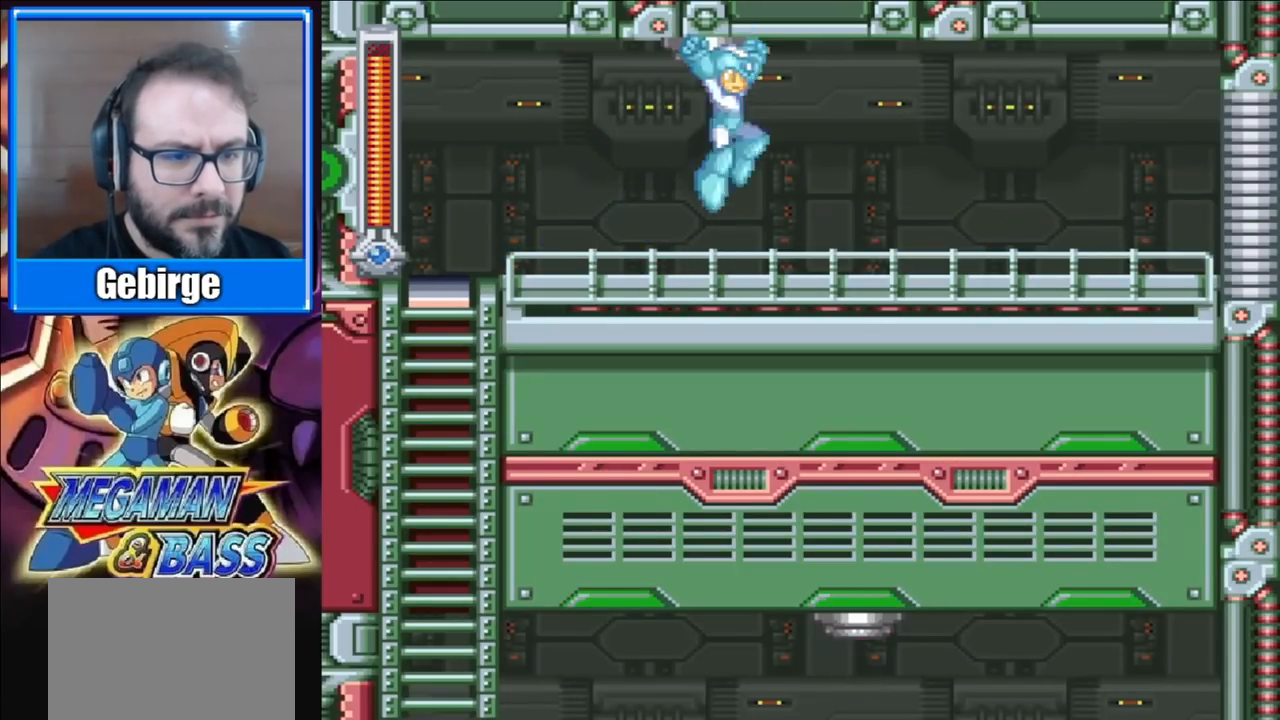
{"buttons": ["X", "DPAD_RIGHT"], "right_stick": "center", "events": [[117, "A", "up"]]}
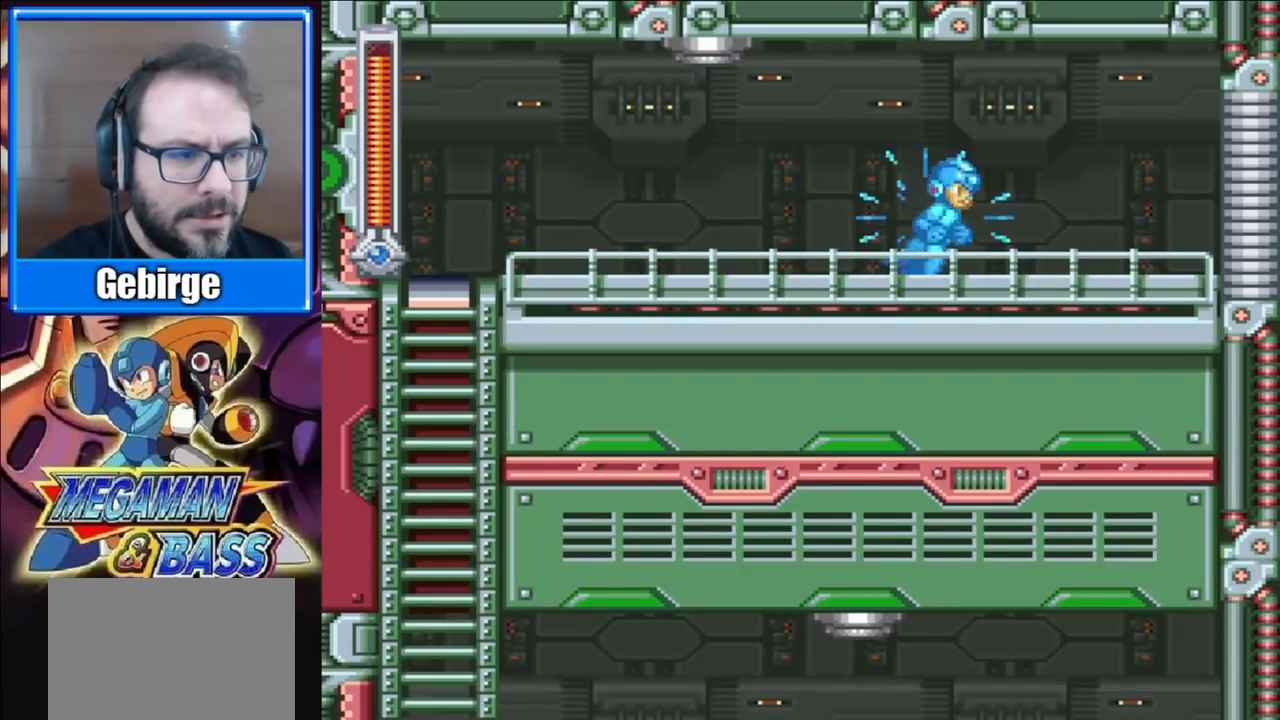
{"buttons": ["X", "DPAD_RIGHT"], "right_stick": "center", "events": [[50, "DPAD_RIGHT", "up"], [383, "DPAD_RIGHT", "down"]]}
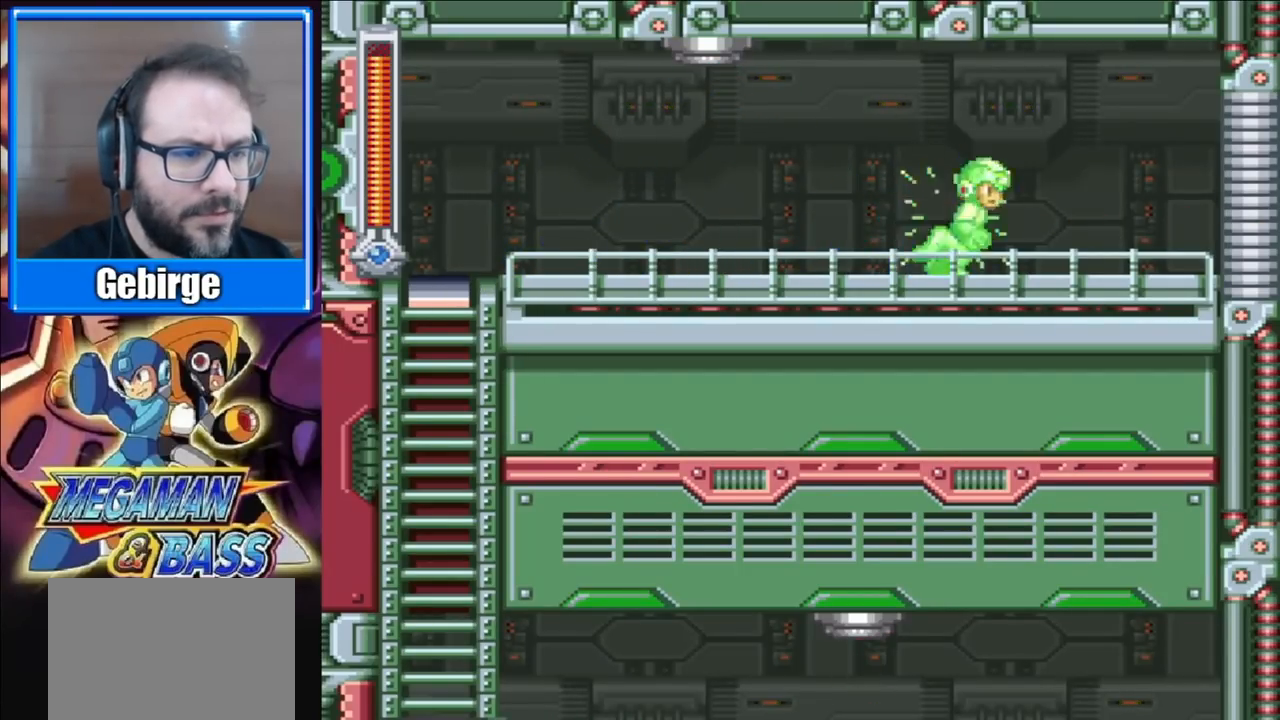
{"buttons": ["X", "DPAD_RIGHT"], "right_stick": "center", "events": [[50, "A", "down"], [467, "A", "up"]]}
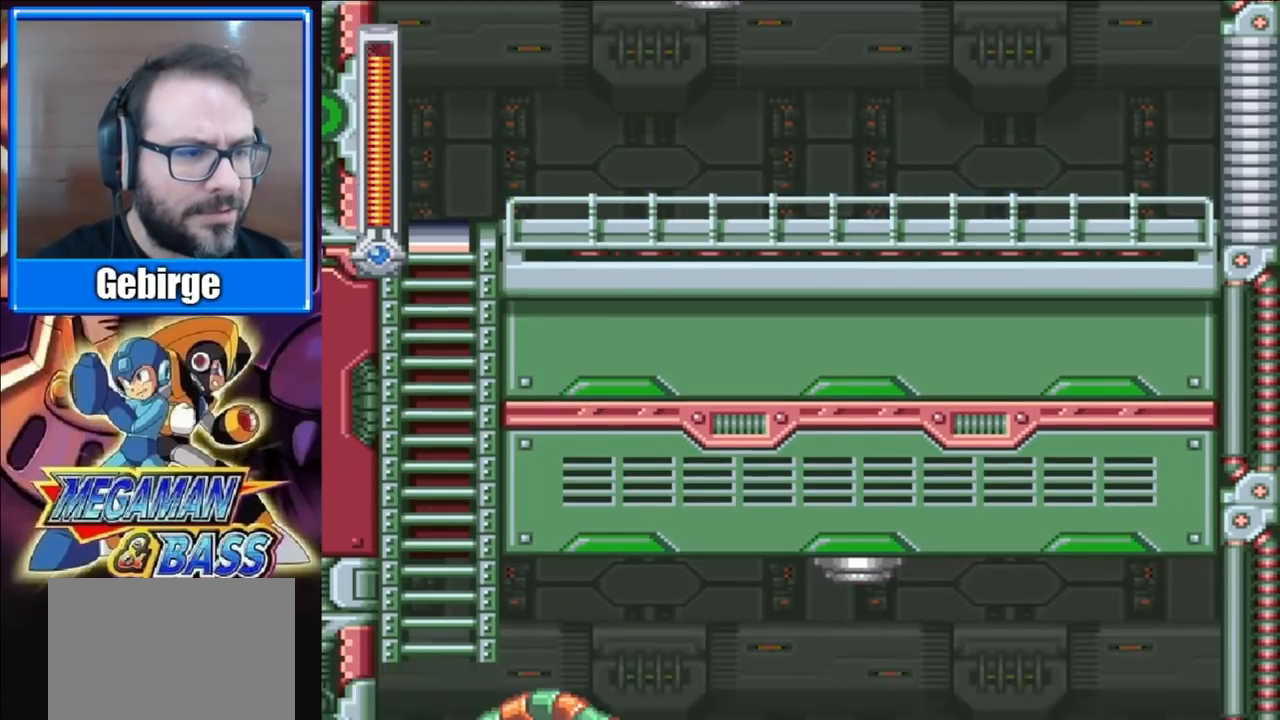
{"buttons": ["X"], "right_stick": "center", "events": [[50, "DPAD_RIGHT", "up"], [350, "DPAD_LEFT", "down"], [483, "DPAD_LEFT", "up"]]}
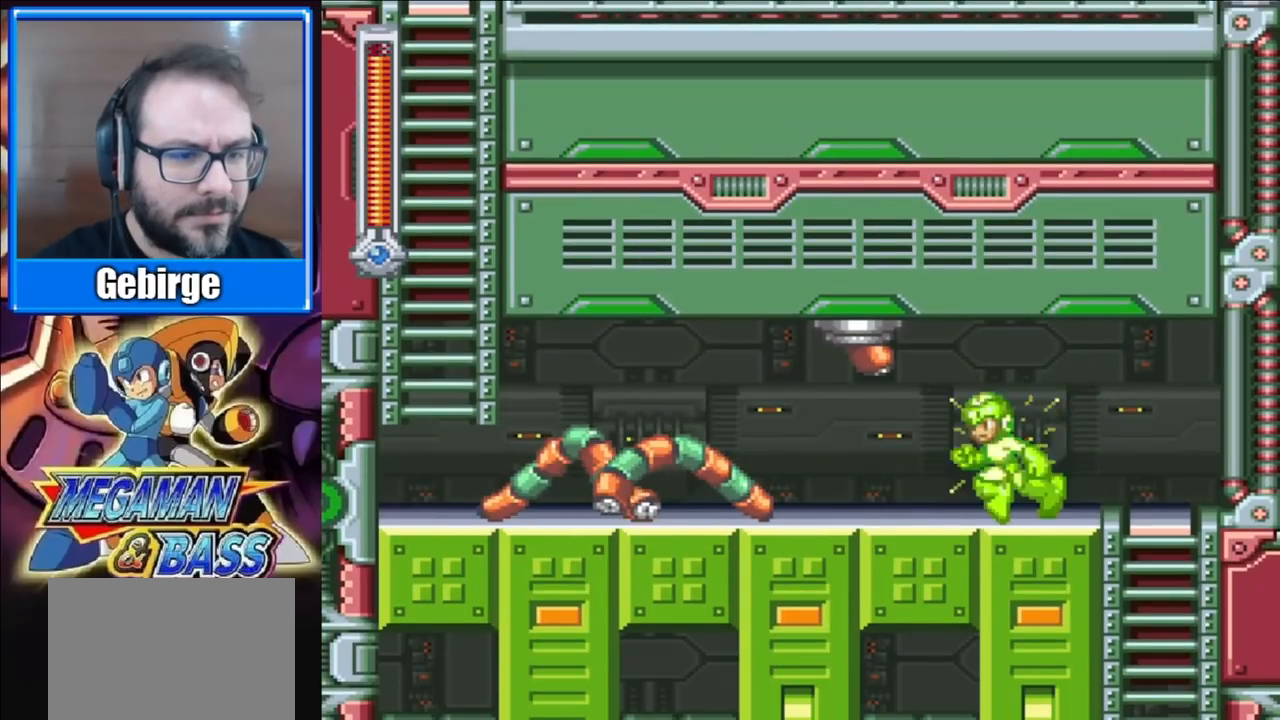
{"buttons": ["X"], "right_stick": "center", "events": [[67, "DPAD_LEFT", "down"], [67, "X", "up"], [167, "X", "down"], [250, "X", "up"], [283, "X", "down"], [350, "DPAD_LEFT", "up"]]}
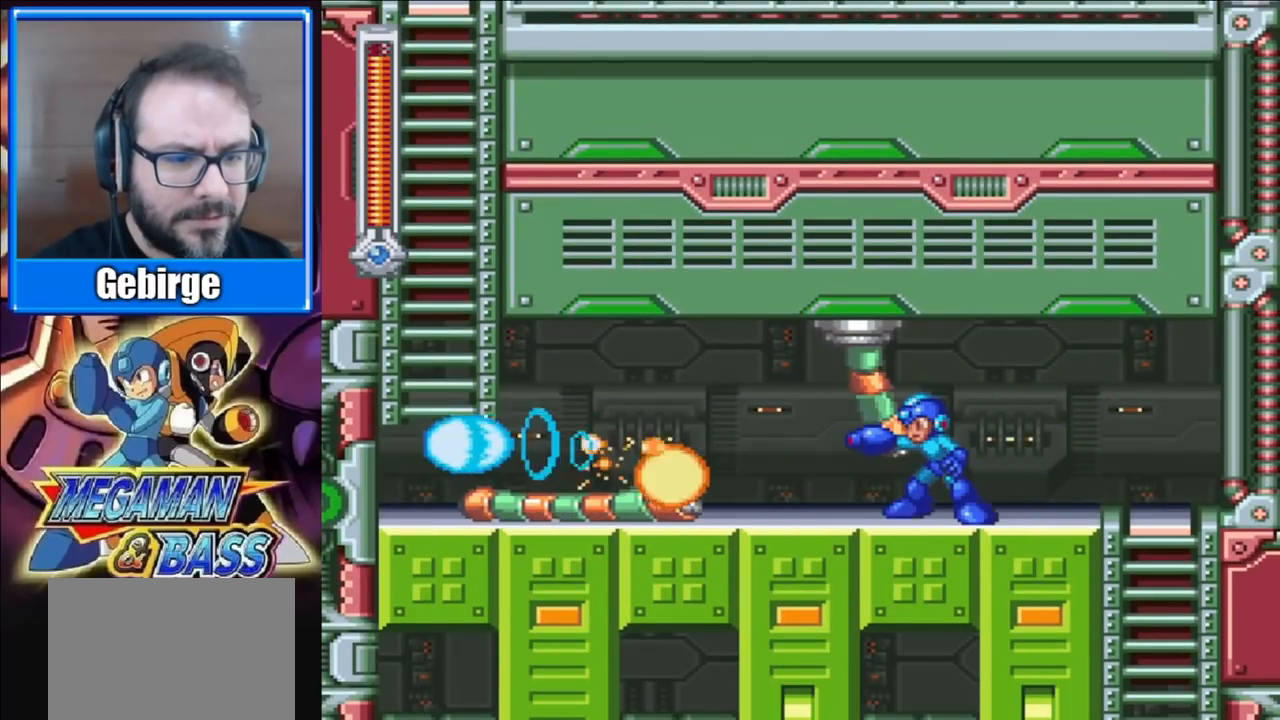
{"buttons": ["X", "DPAD_RIGHT"], "right_stick": "center", "events": [[83, "X", "up"], [150, "X", "down"], [300, "DPAD_RIGHT", "down"]]}
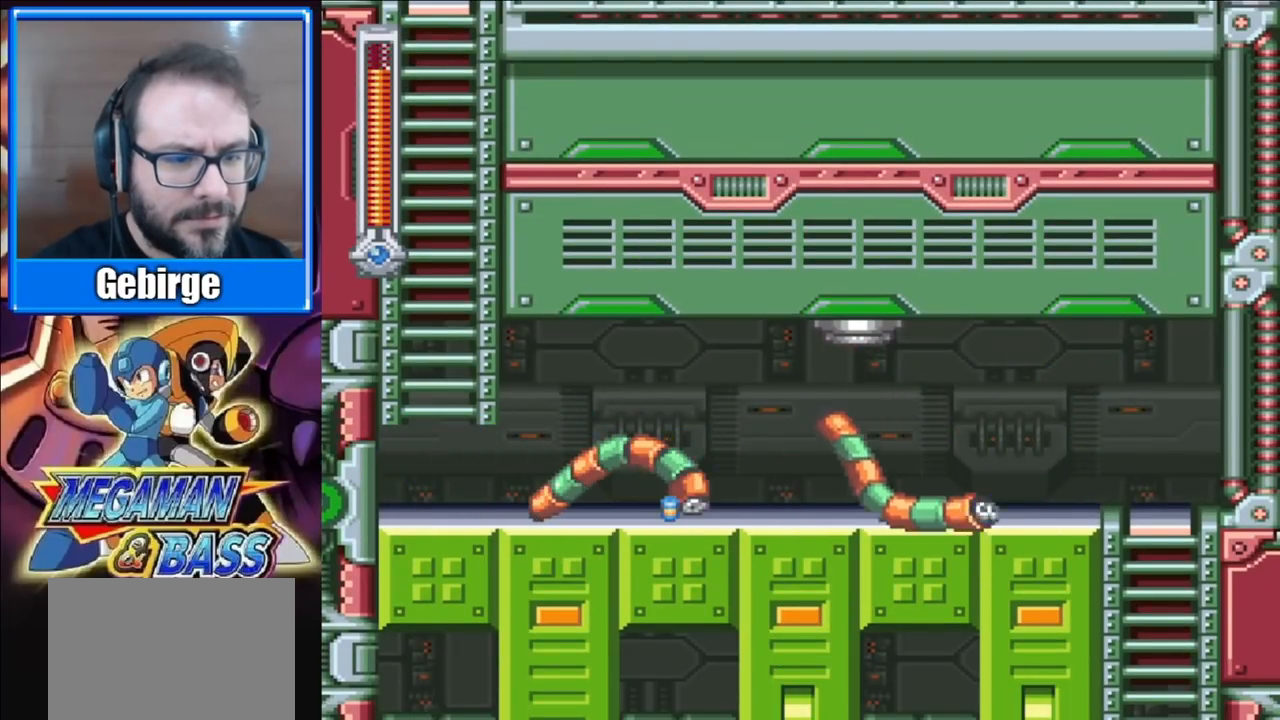
{"buttons": ["X"], "right_stick": "center", "events": [[67, "X", "up"], [83, "DPAD_RIGHT", "up"], [117, "DPAD_LEFT", "down"], [133, "X", "down"], [183, "X", "up"], [200, "DPAD_LEFT", "up"], [250, "X", "down"], [300, "X", "up"], [367, "X", "down"], [417, "X", "up"], [483, "X", "down"]]}
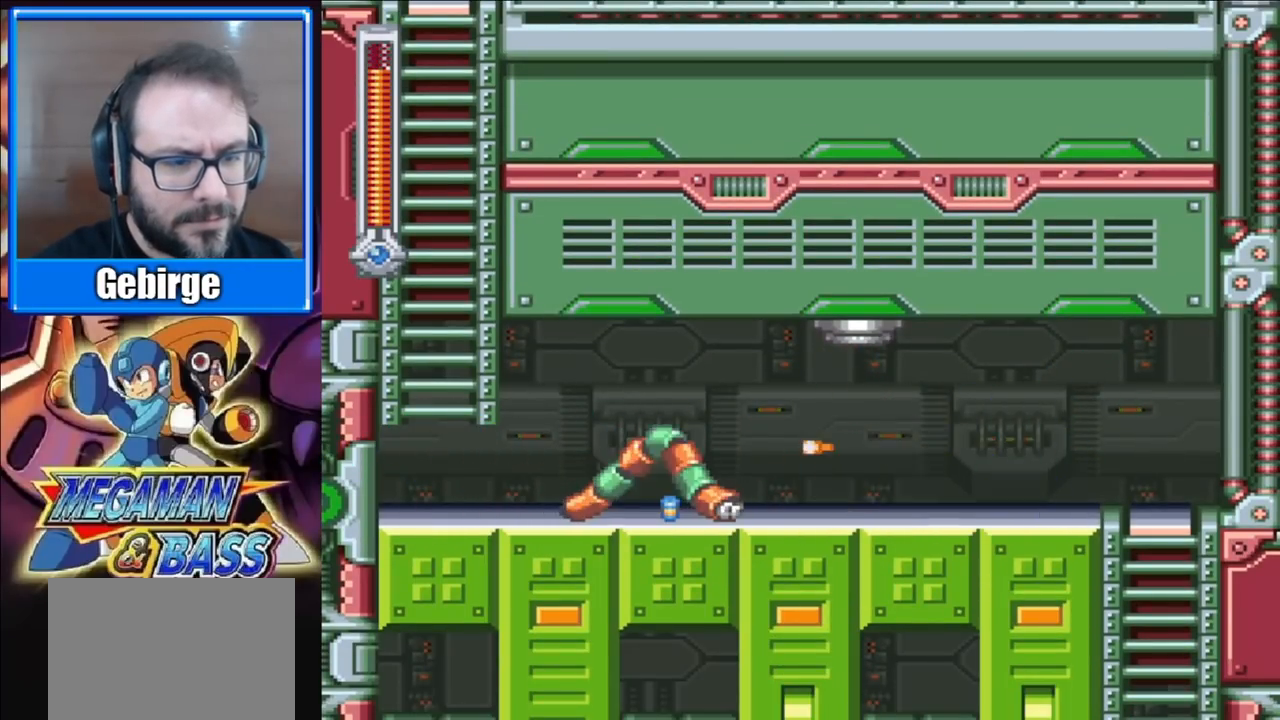
{"buttons": ["X", "DPAD_DOWN", "DPAD_LEFT"], "right_stick": "center", "events": [[50, "DPAD_LEFT", "down"], [150, "X", "up"], [217, "X", "down"], [283, "X", "up"], [333, "X", "down"], [467, "DPAD_DOWN", "down"]]}
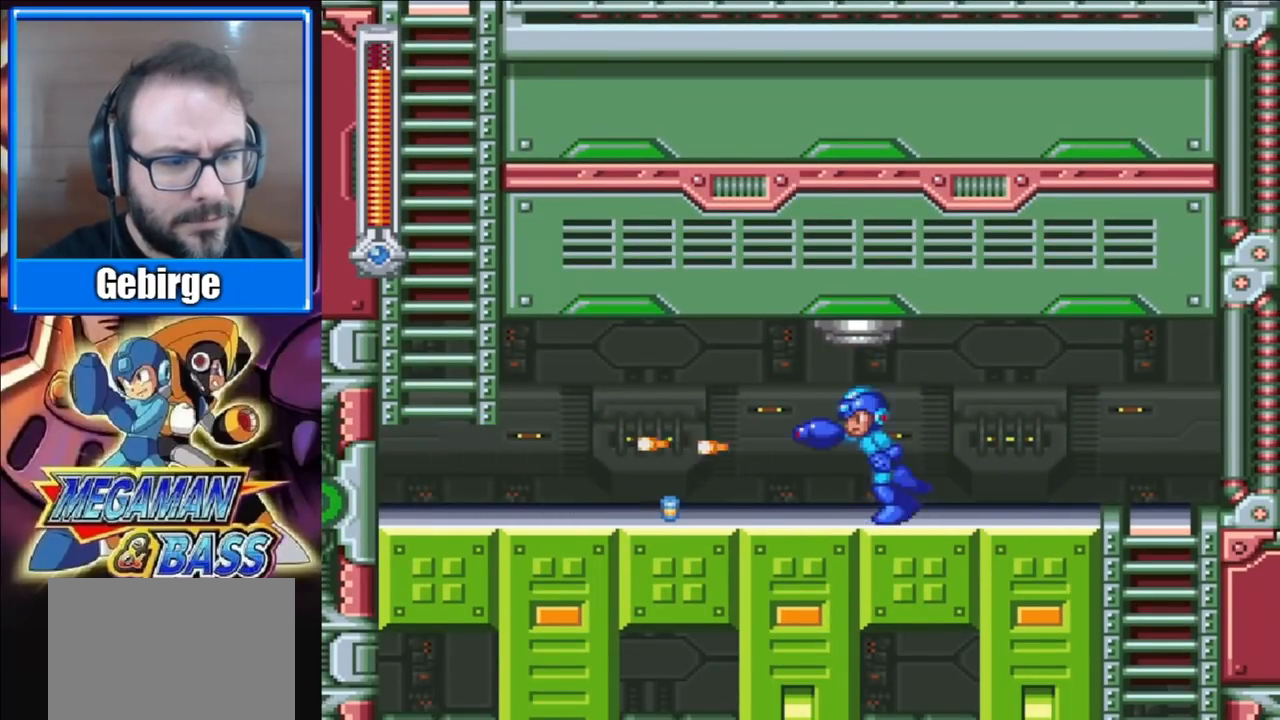
{"buttons": ["X", "DPAD_LEFT"], "right_stick": "center", "events": [[50, "A", "down"], [450, "A", "up"], [467, "DPAD_DOWN", "up"]]}
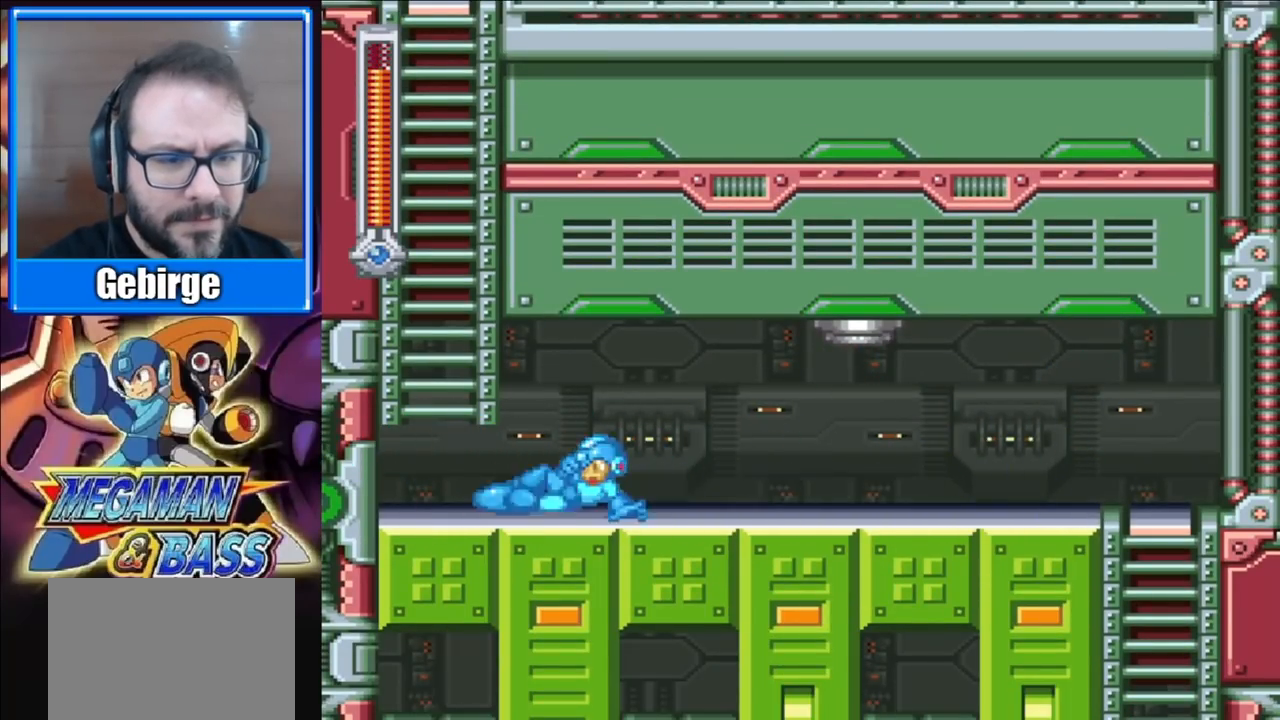
{"buttons": ["A", "X"], "right_stick": "center", "events": [[183, "A", "down"], [350, "DPAD_LEFT", "up"]]}
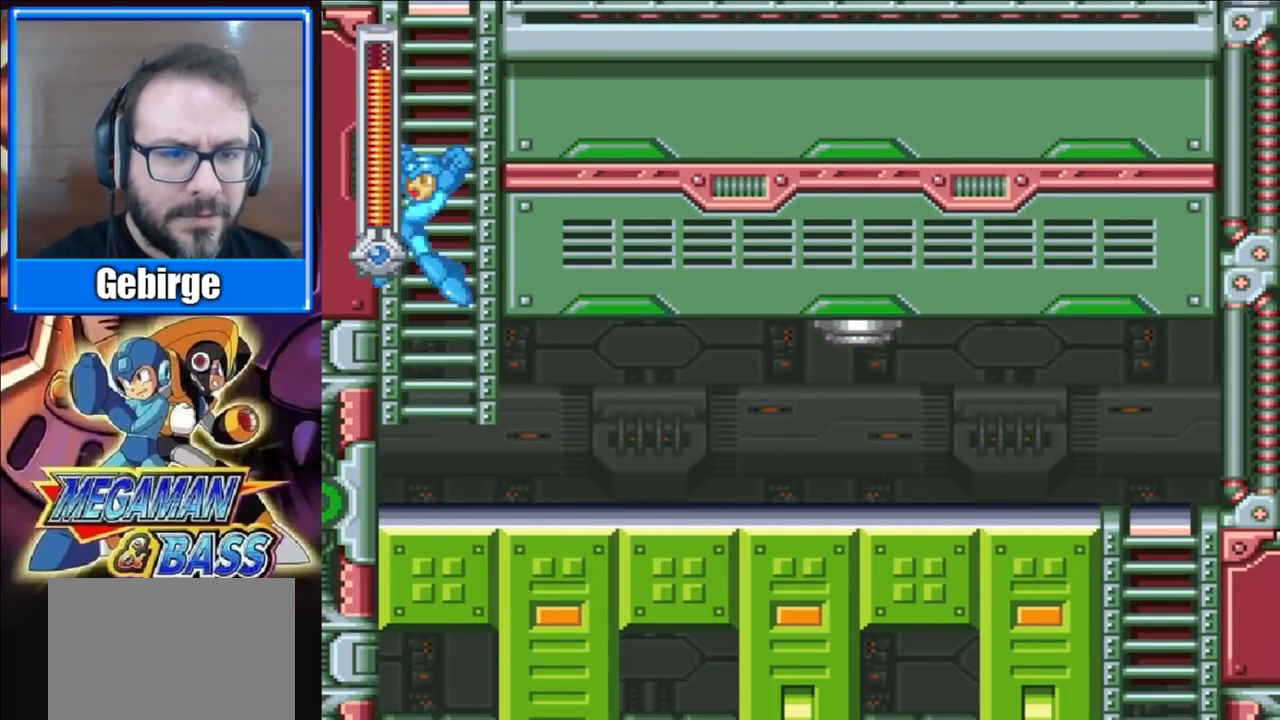
{"buttons": ["X", "DPAD_UP"], "right_stick": "center", "events": [[150, "DPAD_UP", "down"], [333, "A", "up"]]}
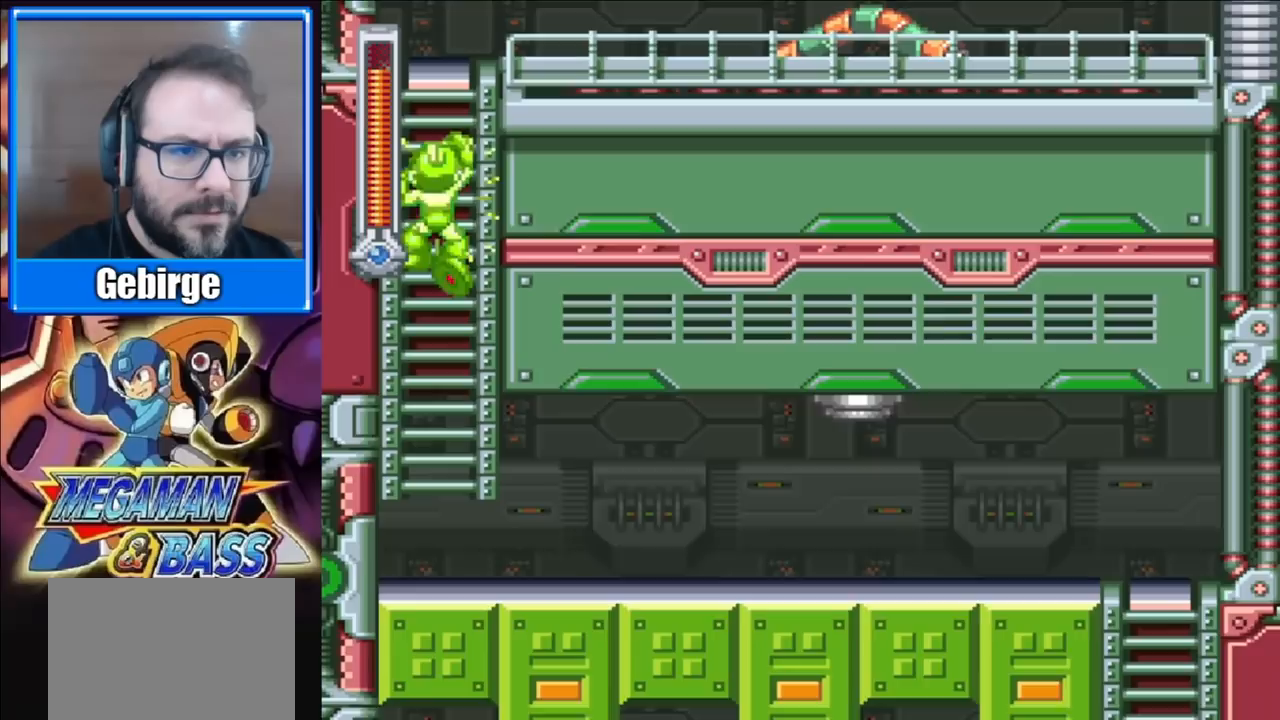
{"buttons": ["X", "DPAD_RIGHT"], "right_stick": "center", "events": [[467, "DPAD_RIGHT", "down"], [500, "DPAD_UP", "up"]]}
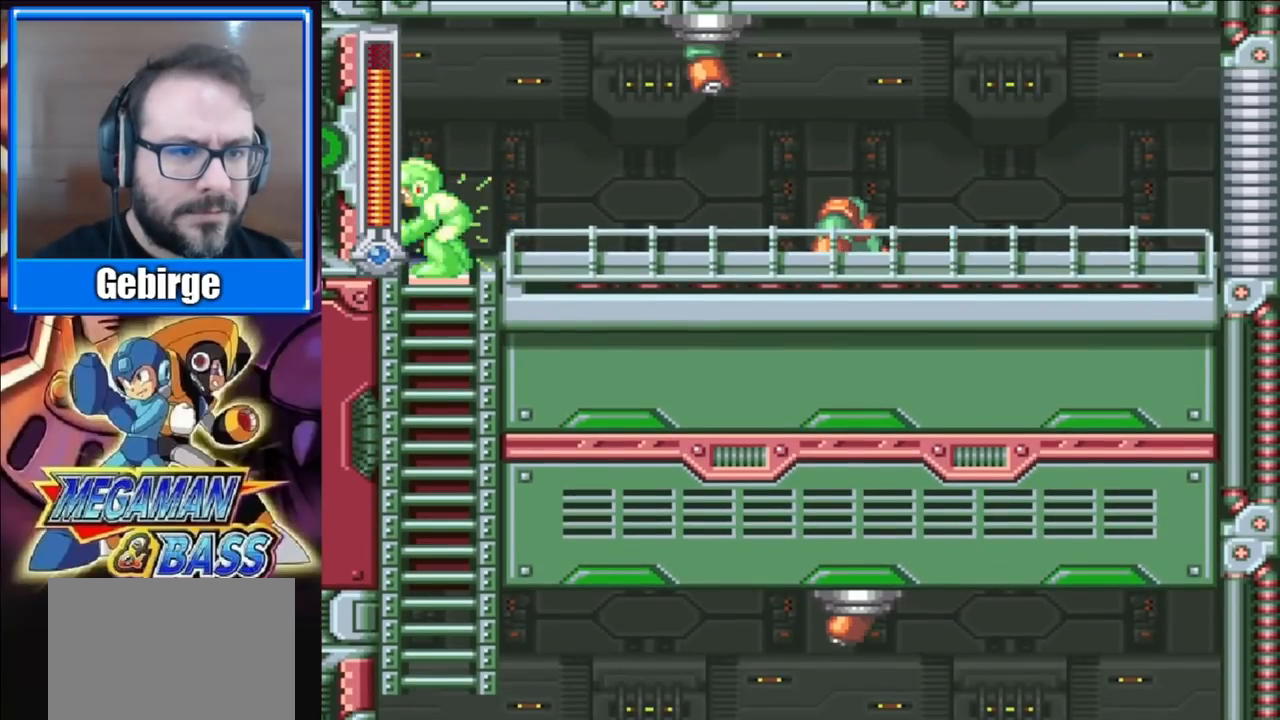
{"buttons": ["X"], "right_stick": "center", "events": [[17, "X", "up"], [100, "X", "down"], [133, "DPAD_RIGHT", "up"], [300, "X", "up"], [367, "X", "down"], [417, "X", "up"], [483, "X", "down"]]}
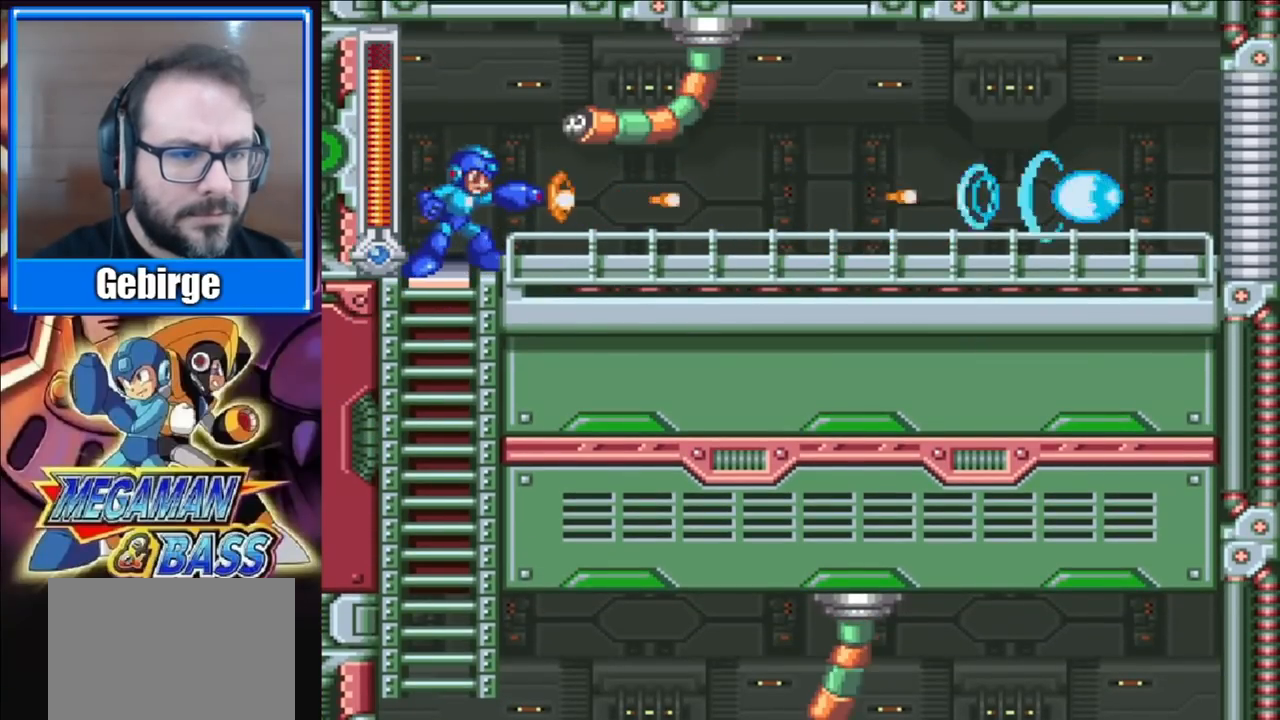
{"buttons": ["X"], "right_stick": "center", "events": [[50, "X", "up"], [100, "X", "down"], [150, "X", "up"], [217, "X", "down"], [267, "X", "up"], [333, "X", "down"], [400, "X", "up"], [467, "X", "down"]]}
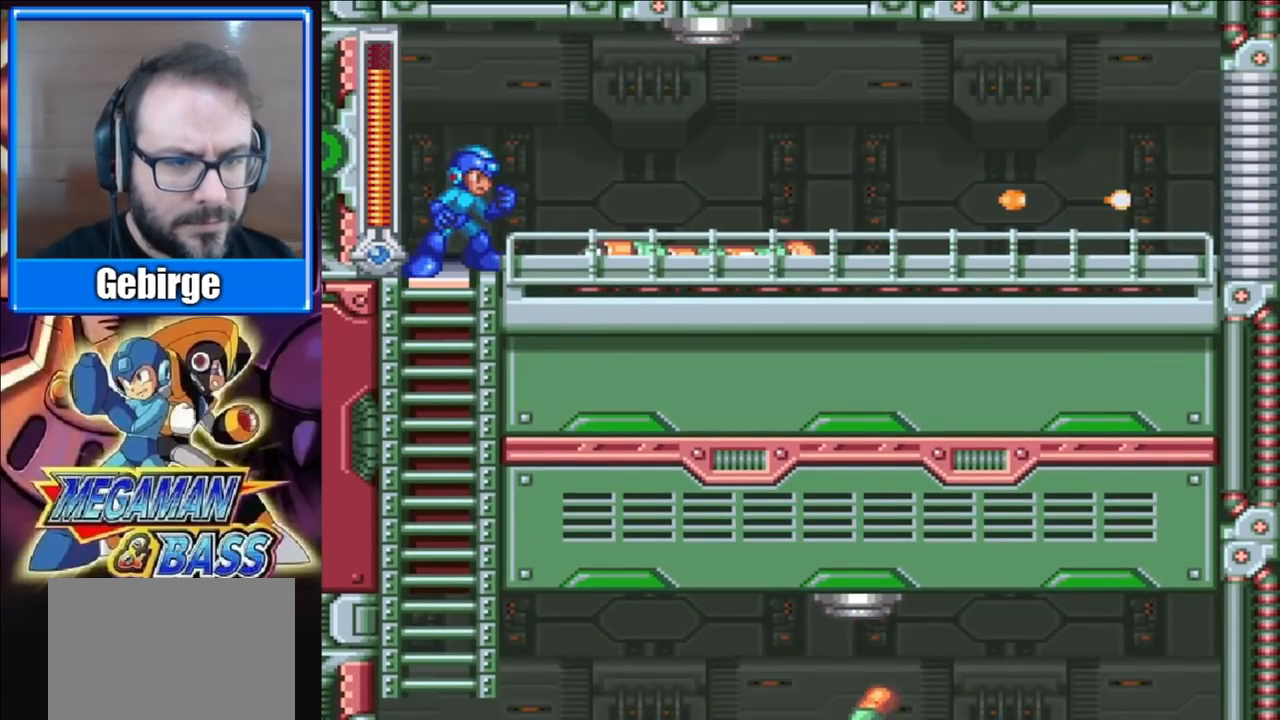
{"buttons": ["X"], "right_stick": "center", "events": [[17, "X", "up"], [67, "X", "down"], [150, "X", "up"], [200, "X", "down"], [267, "X", "up"], [333, "X", "down"], [400, "X", "up"], [450, "X", "down"]]}
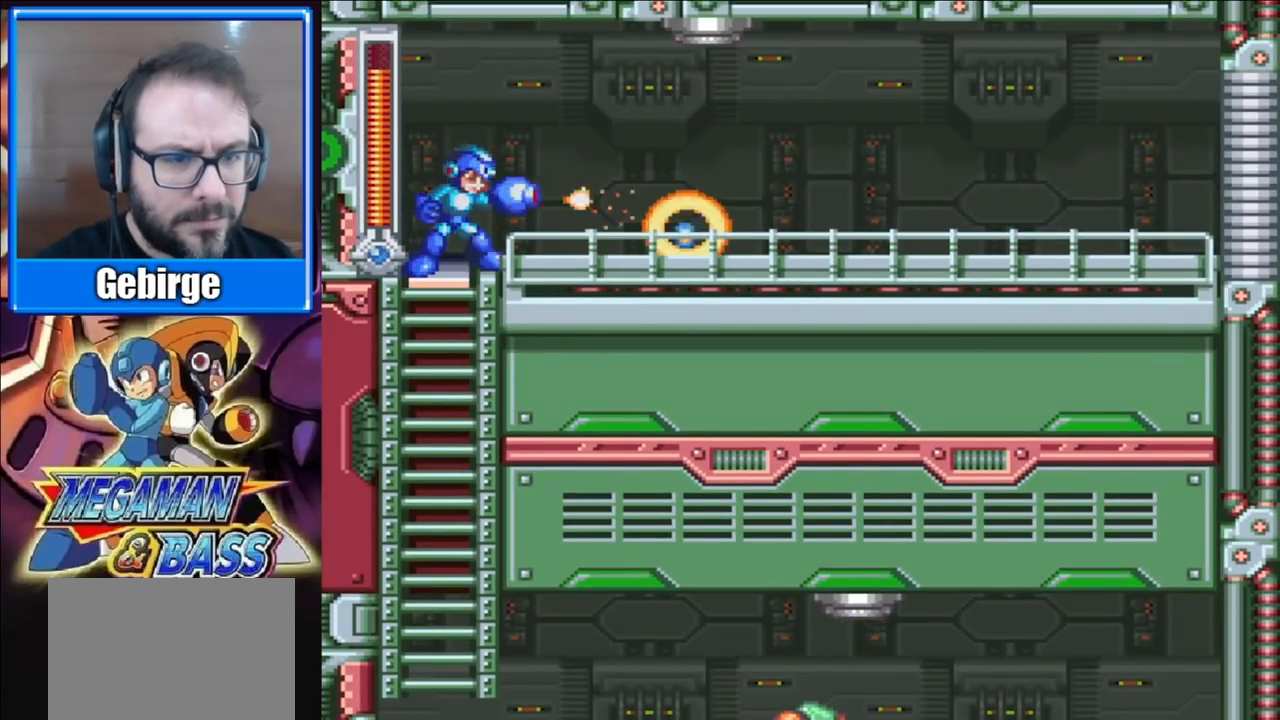
{"buttons": ["X", "DPAD_RIGHT"], "right_stick": "center", "events": [[33, "X", "up"], [67, "X", "down"], [167, "DPAD_RIGHT", "down"]]}
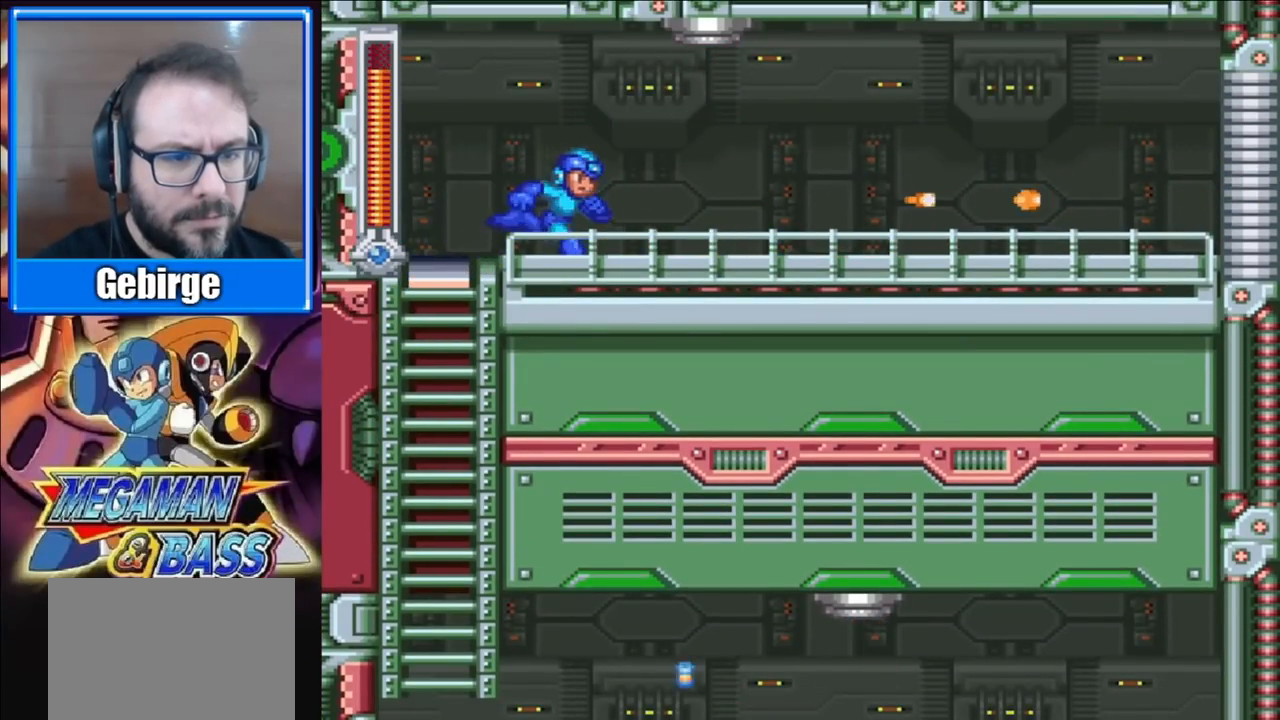
{"buttons": ["A", "X", "DPAD_RIGHT"], "right_stick": "center", "events": [[283, "A", "down"]]}
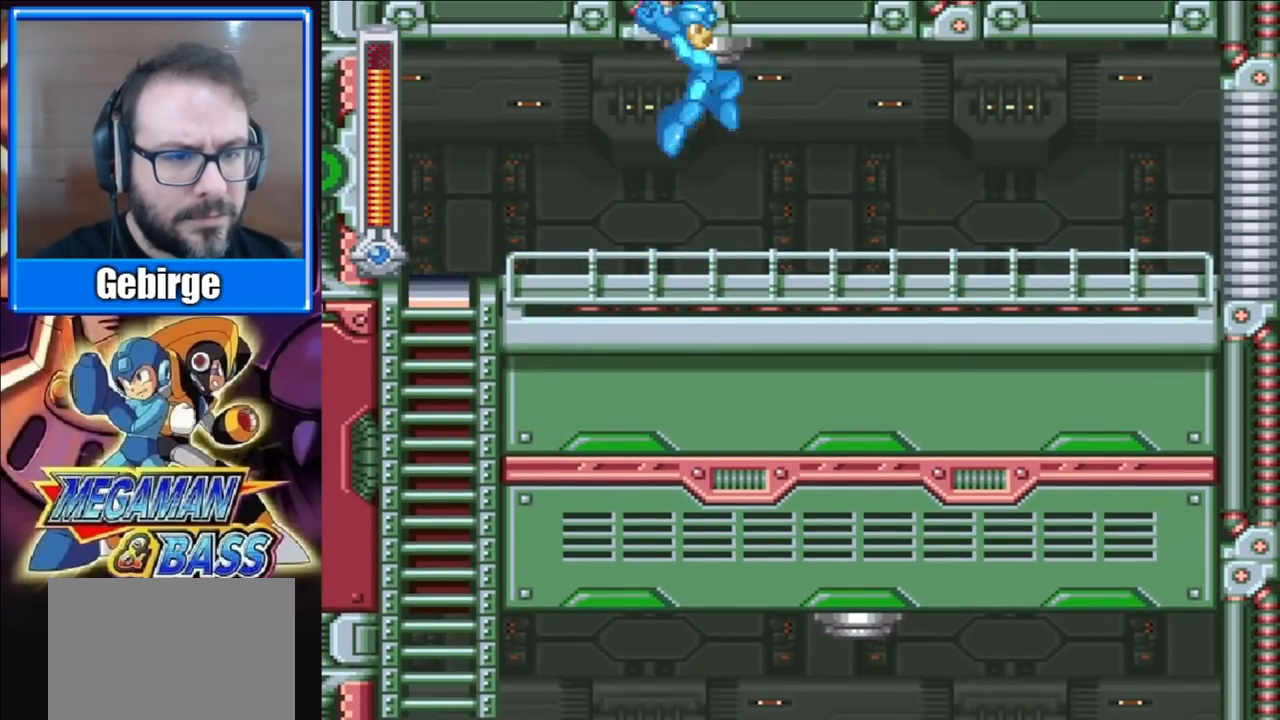
{"buttons": ["X", "DPAD_RIGHT"], "right_stick": "center", "events": [[283, "A", "up"]]}
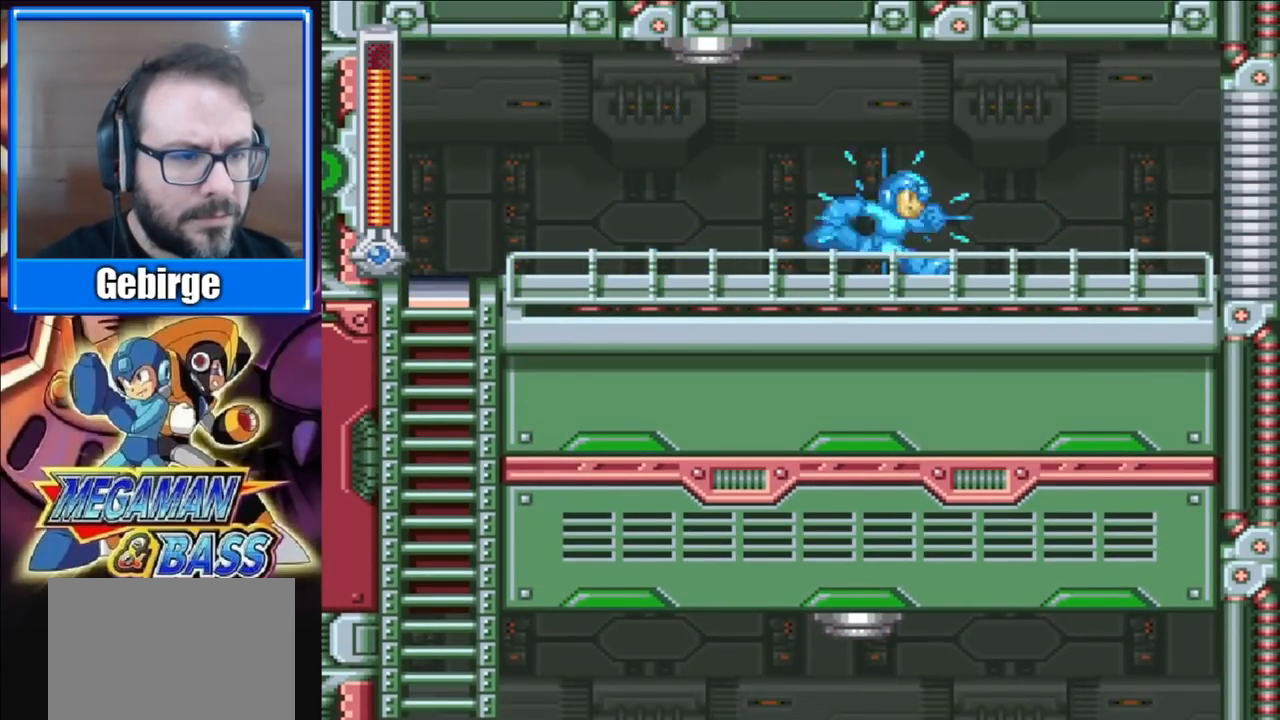
{"buttons": ["X", "DPAD_RIGHT"], "right_stick": "center", "events": [[167, "DPAD_RIGHT", "up"], [450, "DPAD_RIGHT", "down"]]}
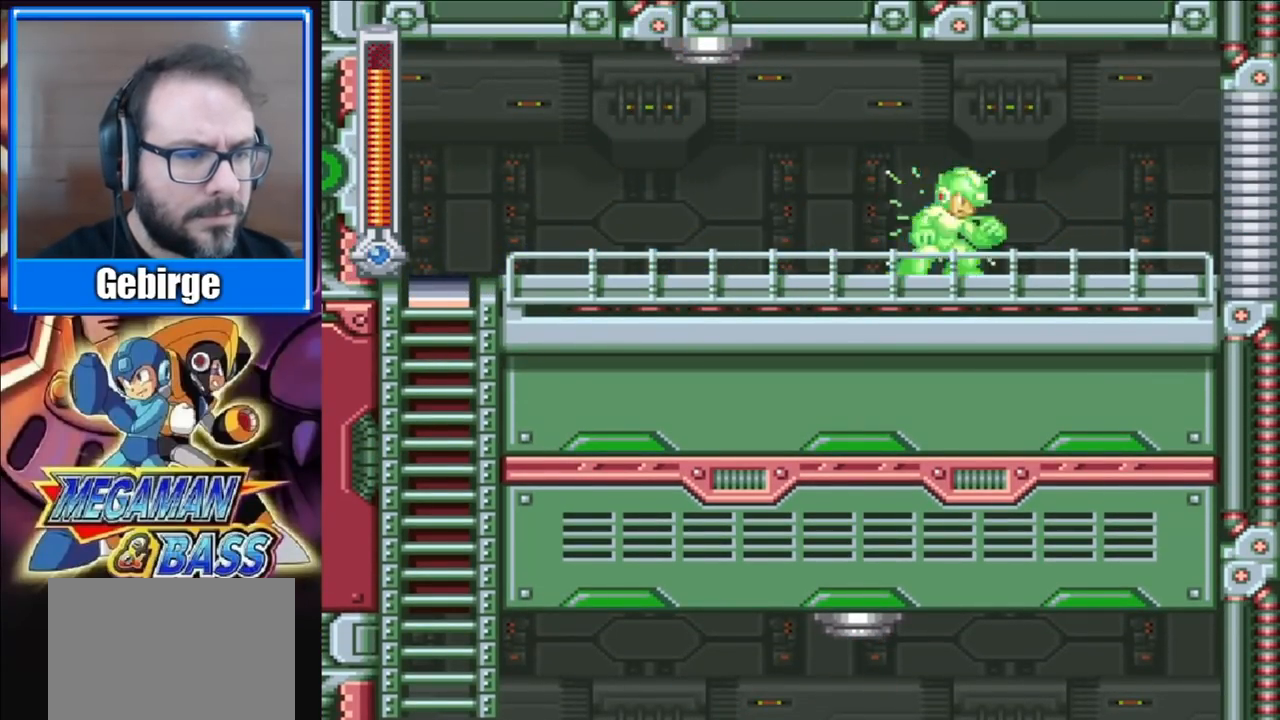
{"buttons": ["A", "X", "DPAD_RIGHT"], "right_stick": "center", "events": [[33, "A", "down"]]}
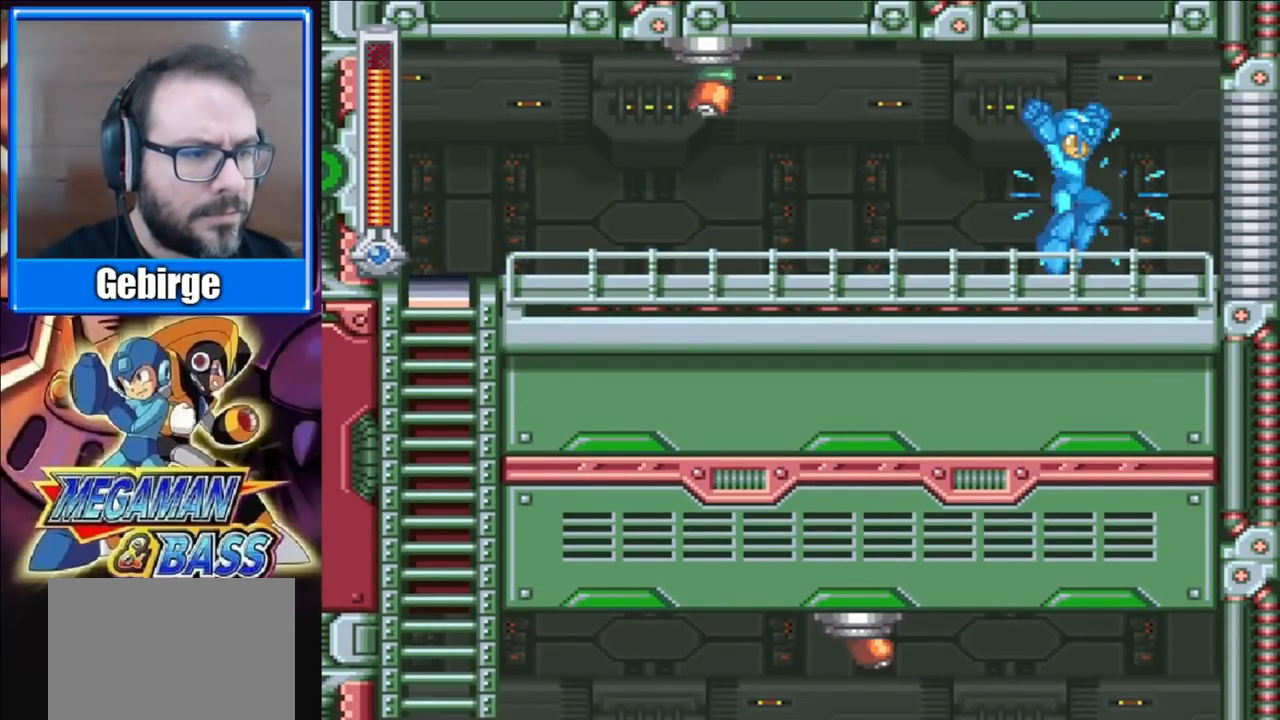
{"buttons": ["X", "DPAD_RIGHT"], "right_stick": "center", "events": [[33, "A", "up"]]}
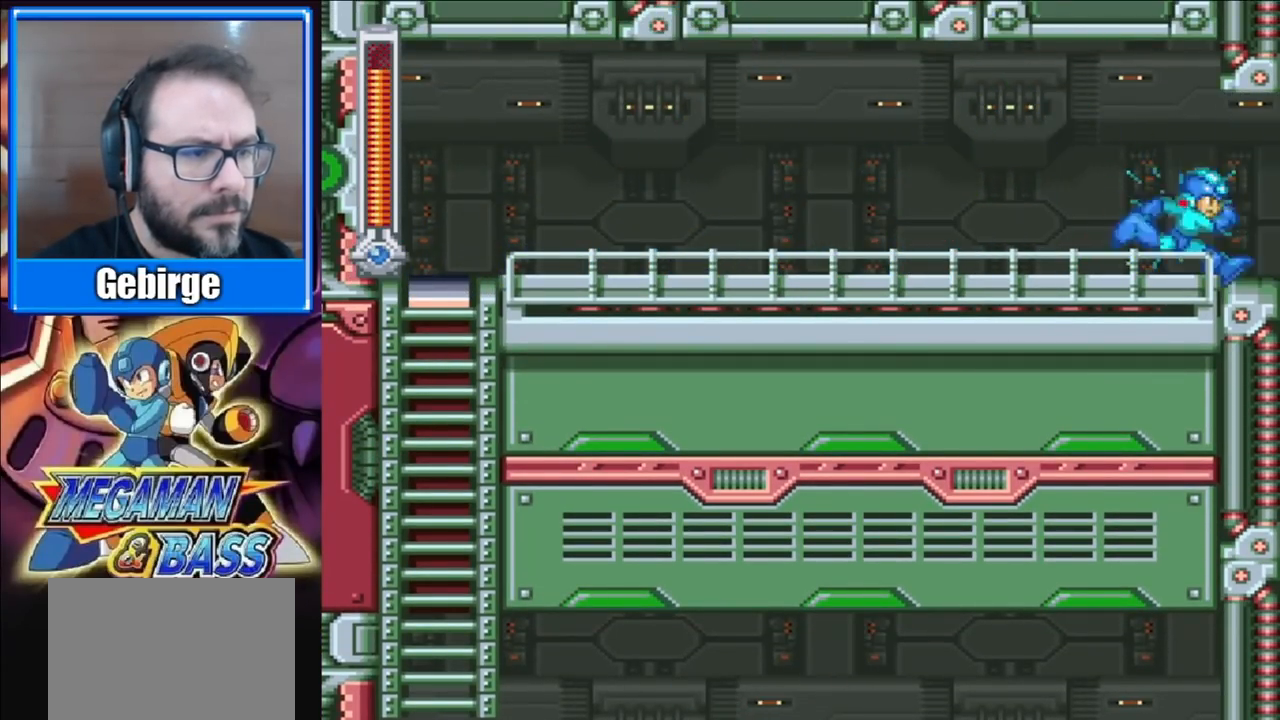
{"buttons": ["X", "DPAD_RIGHT"], "right_stick": "center", "events": []}
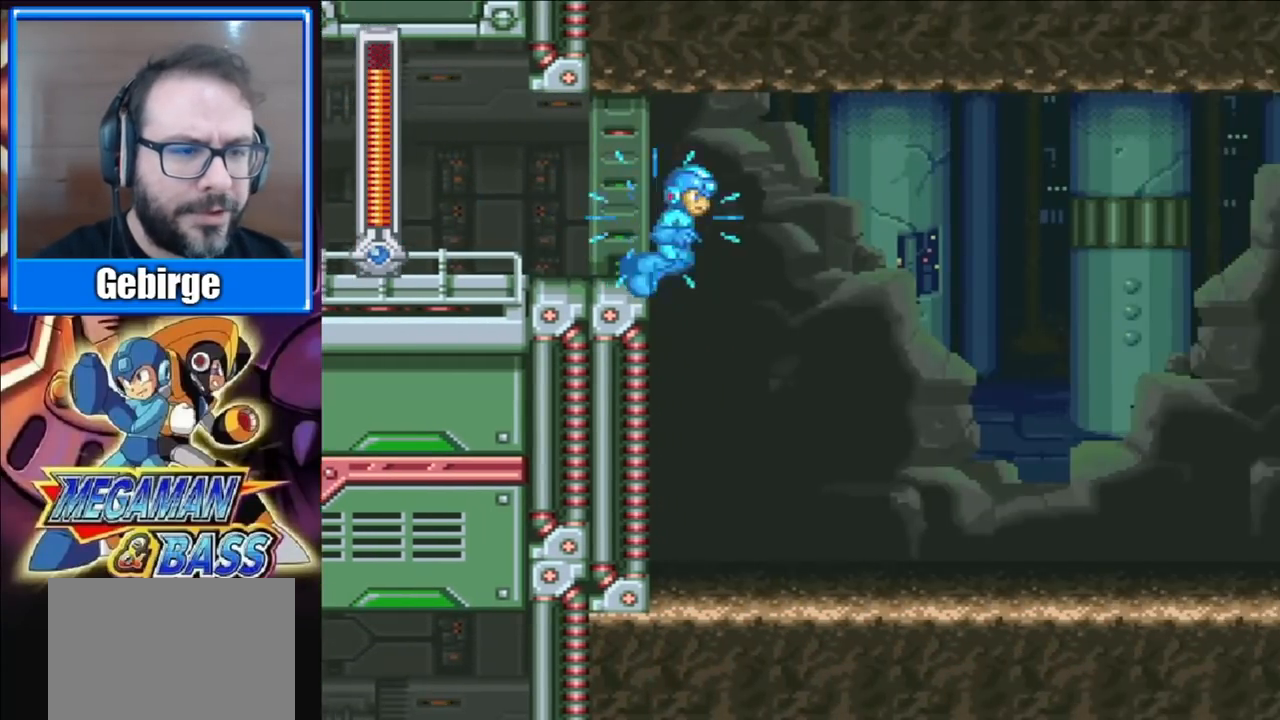
{"buttons": ["X", "DPAD_RIGHT"], "right_stick": "center", "events": []}
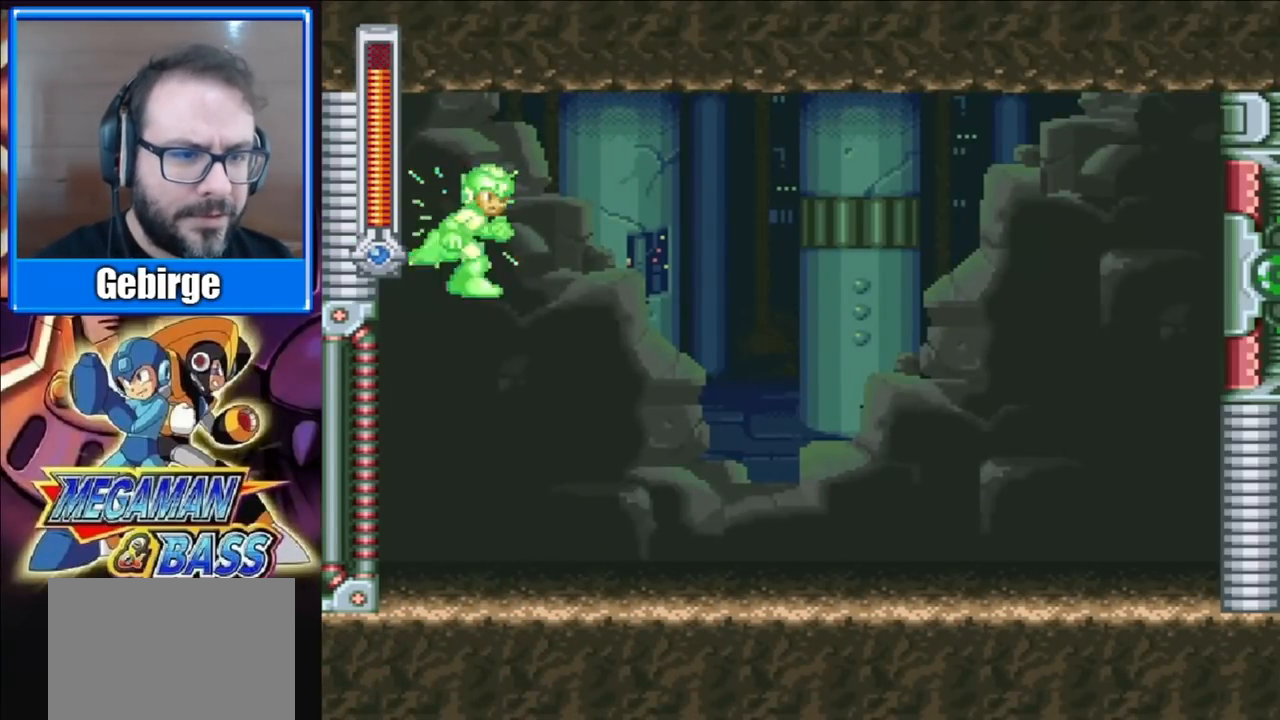
{"buttons": ["X"], "right_stick": "center", "events": [[383, "DPAD_RIGHT", "up"]]}
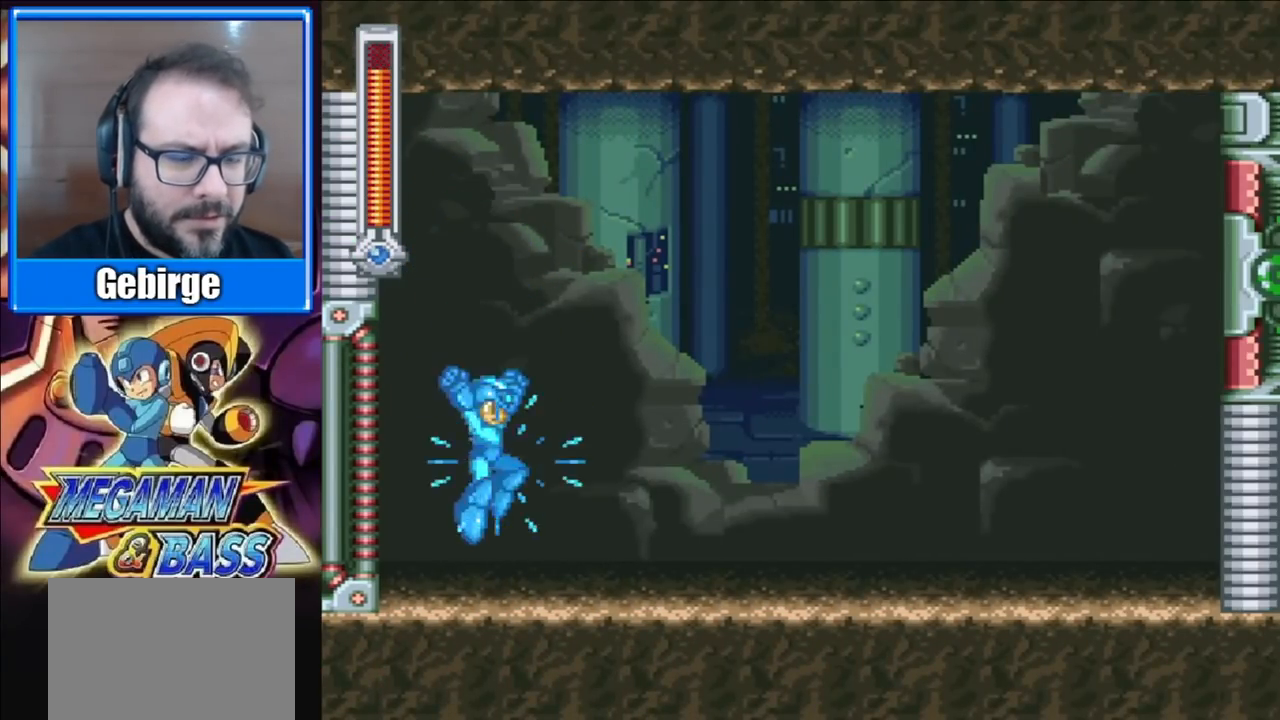
{"buttons": ["X", "DPAD_RIGHT"], "right_stick": "center", "events": [[150, "DPAD_RIGHT", "down"]]}
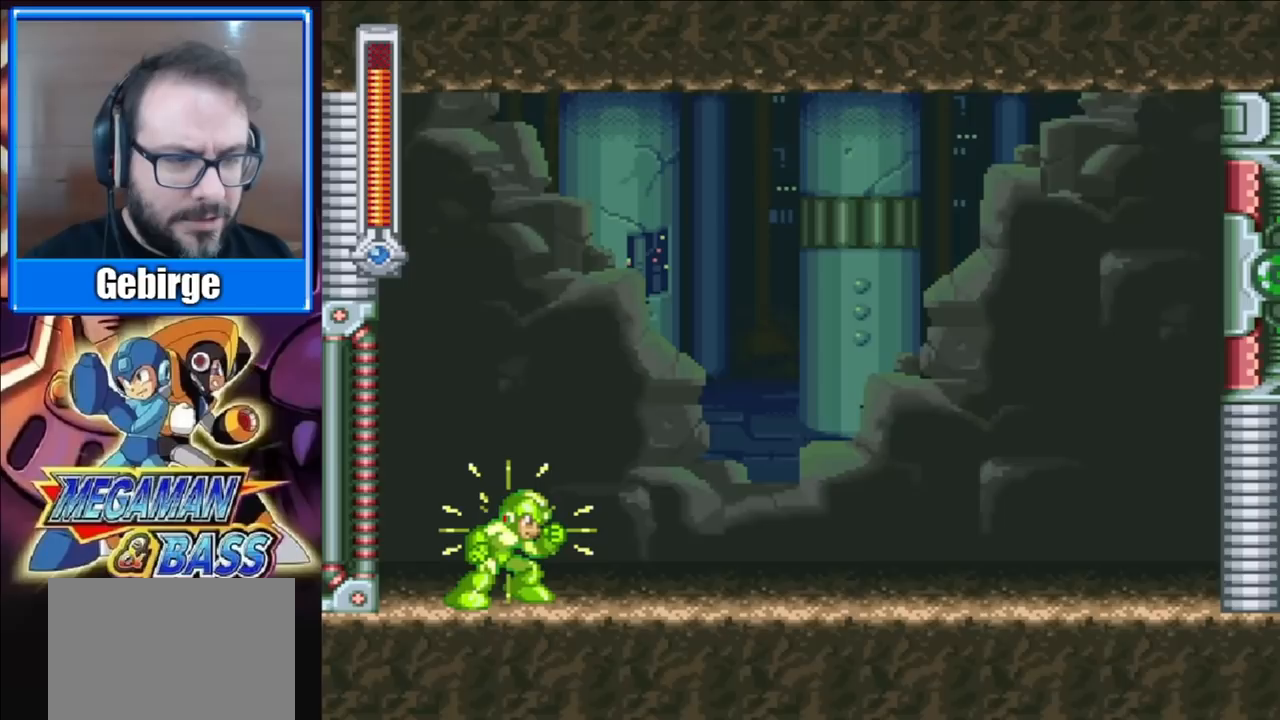
{"buttons": ["X"], "right_stick": "center", "events": [[183, "DPAD_RIGHT", "up"]]}
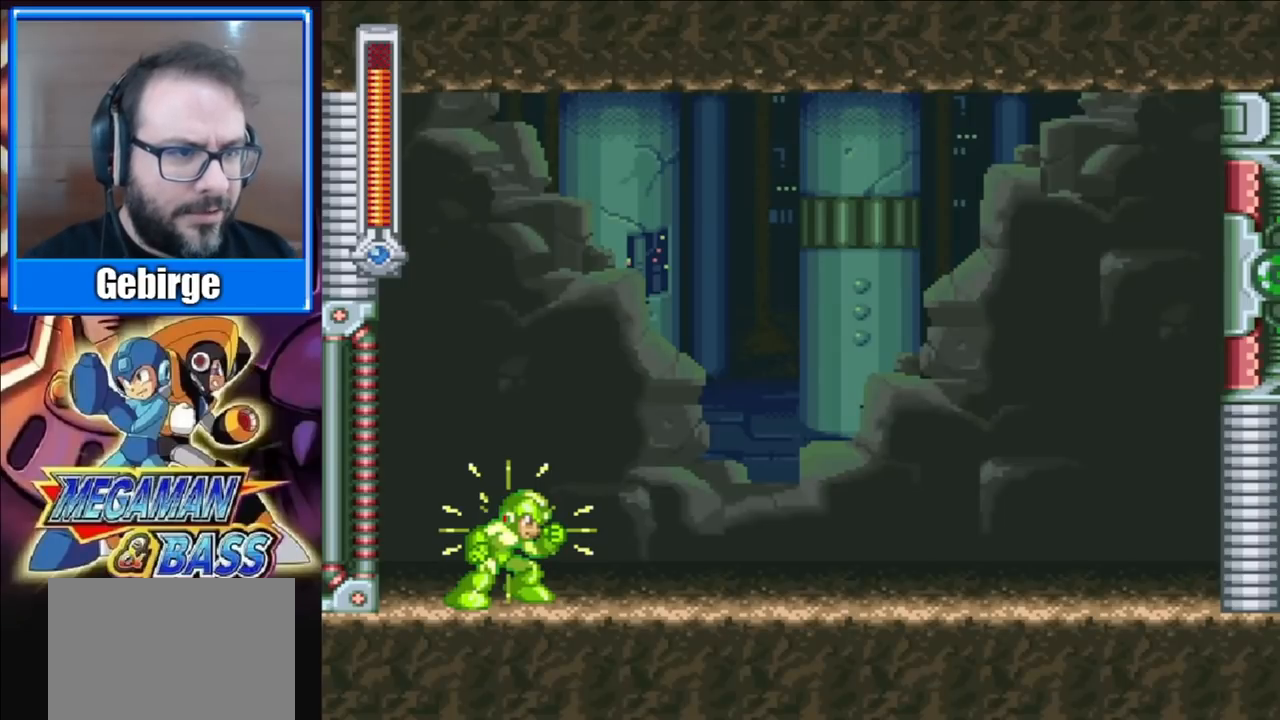
{"buttons": ["X"], "right_stick": "center", "events": []}